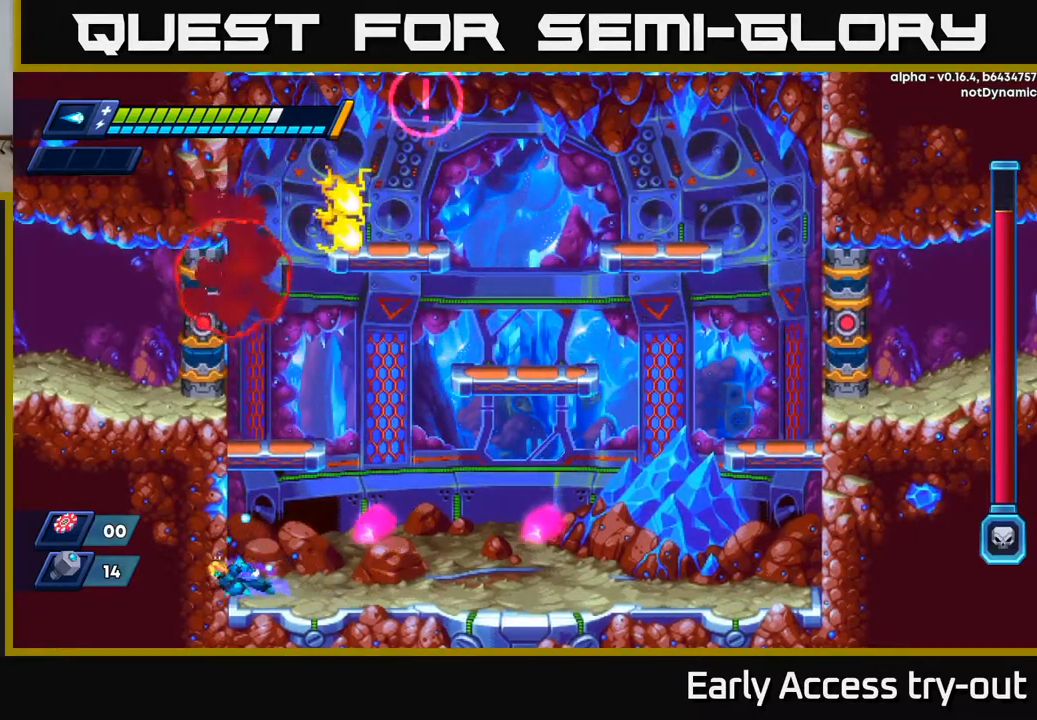
Gameplay with a controller (Xbox layout); each line is a JSON object with the inputs held at the frame after it. "events" lists button and stick changes between this image and that frame as [ms after this image, input, new state], when the widget could be followed in between.
{"buttons": ["DPAD_RIGHT"], "left_stick": "center", "right_stick": "center", "events": [[84, "DPAD_LEFT", "up"], [350, "DPAD_RIGHT", "down"]]}
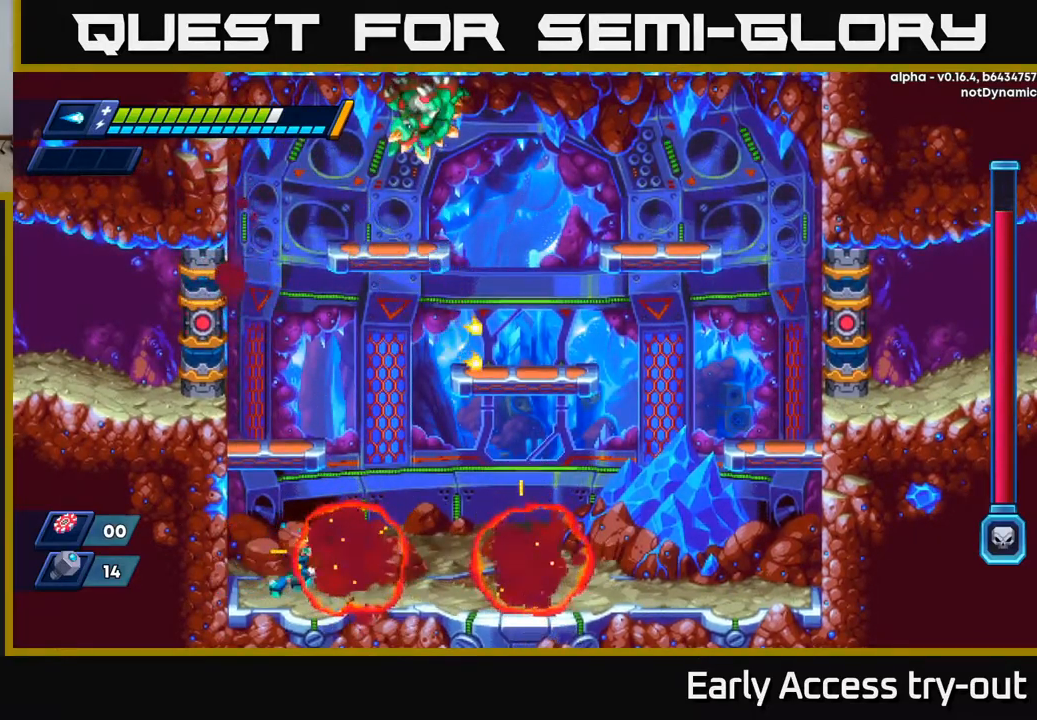
{"buttons": ["DPAD_RIGHT"], "left_stick": "center", "right_stick": "center", "events": [[117, "DPAD_RIGHT", "up"], [334, "DPAD_RIGHT", "down"]]}
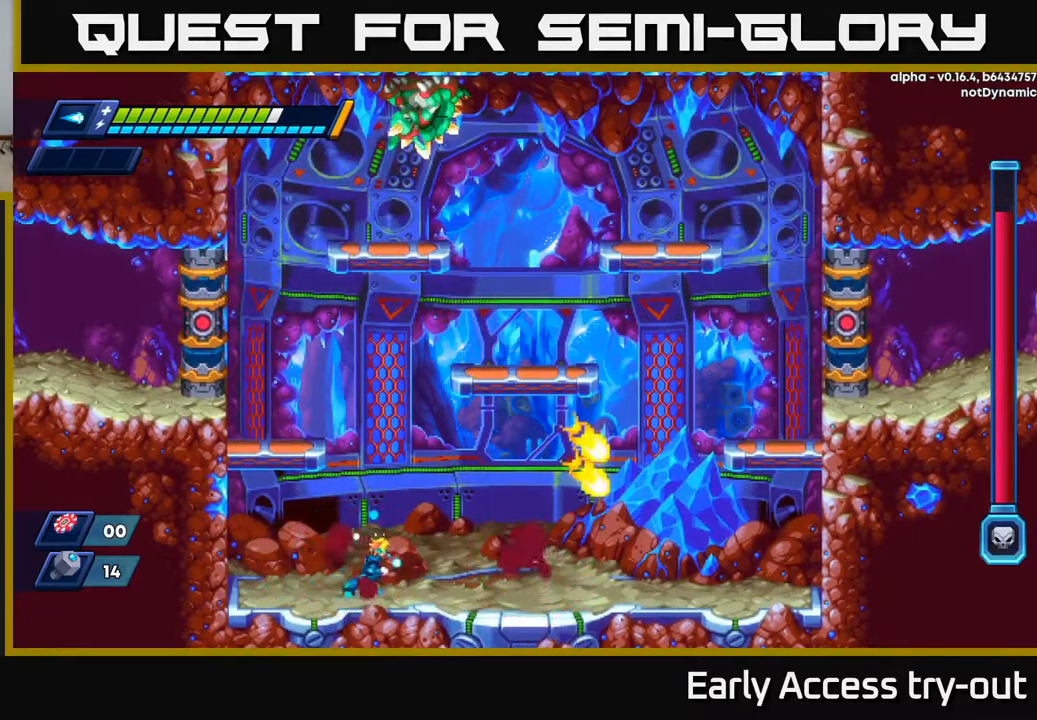
{"buttons": ["DPAD_LEFT"], "left_stick": "center", "right_stick": "center", "events": [[117, "A", "down"], [350, "DPAD_RIGHT", "up"], [417, "DPAD_LEFT", "down"], [467, "A", "up"]]}
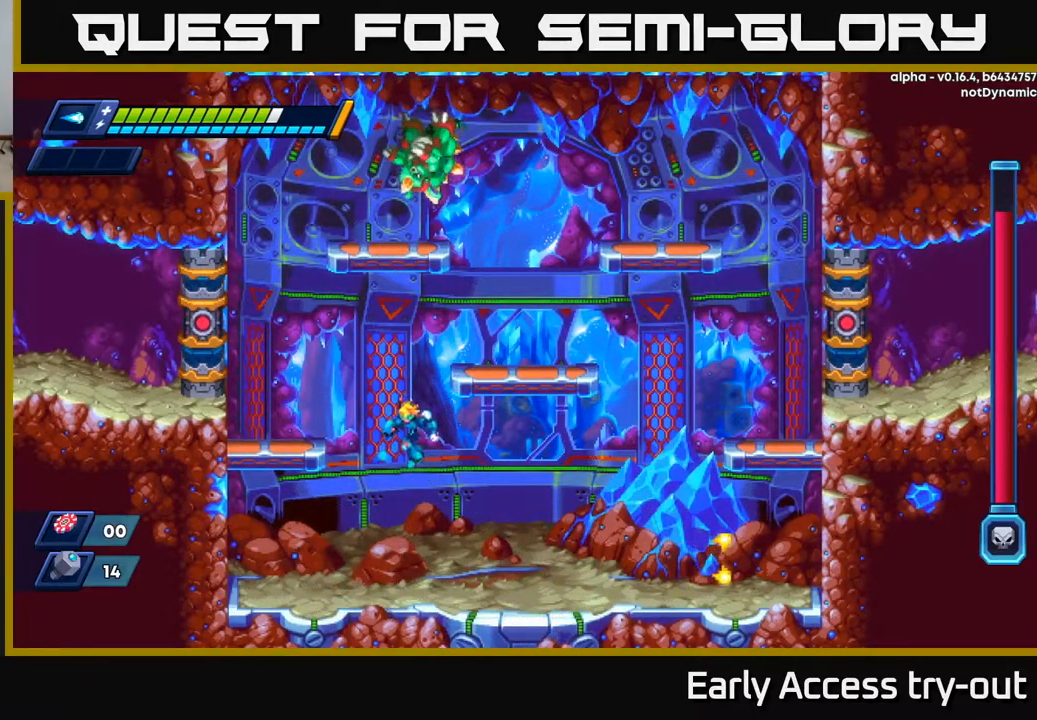
{"buttons": [], "left_stick": "center", "right_stick": "center", "events": [[67, "DPAD_LEFT", "up"]]}
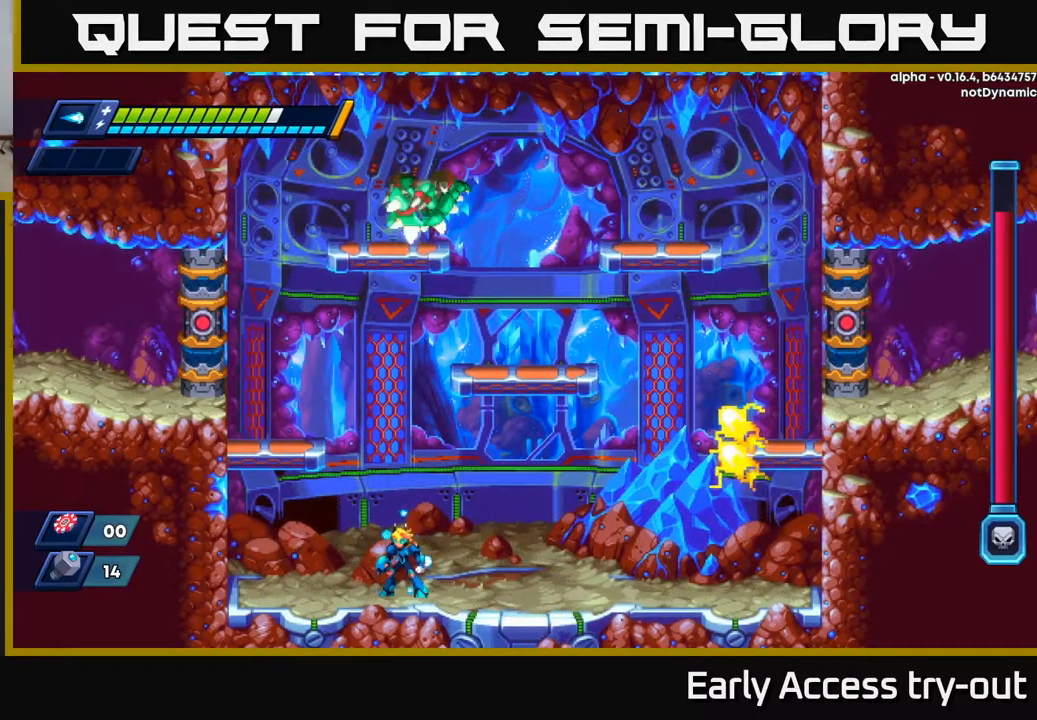
{"buttons": ["DPAD_RIGHT"], "left_stick": "center", "right_stick": "center", "events": [[67, "DPAD_RIGHT", "down"]]}
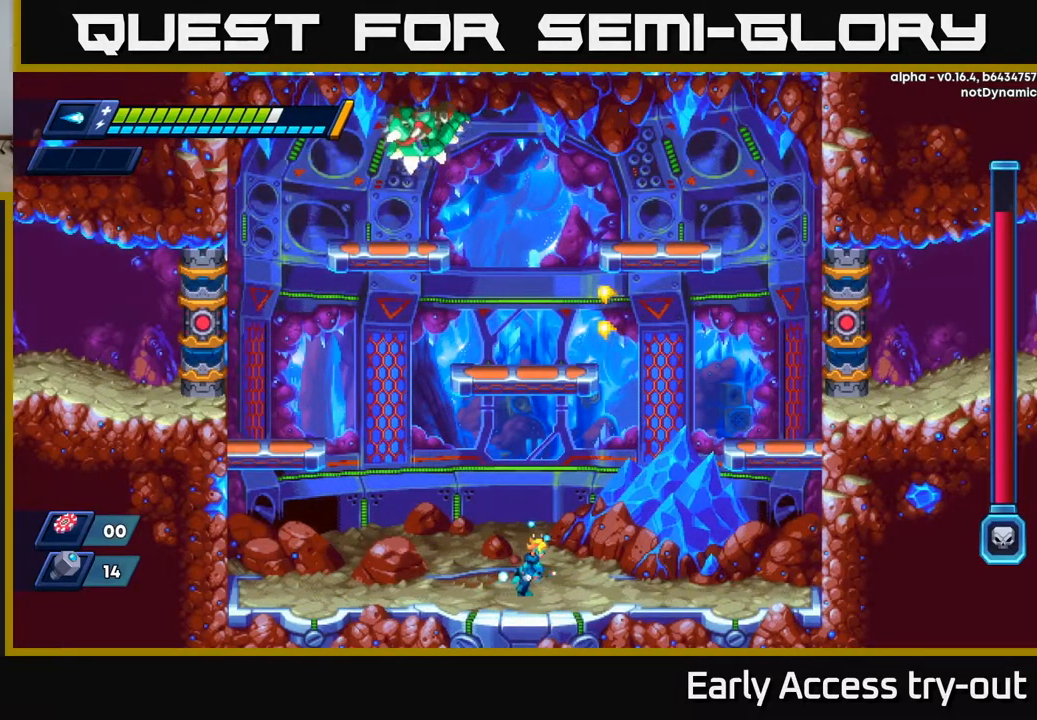
{"buttons": [], "left_stick": "center", "right_stick": "center", "events": [[467, "DPAD_RIGHT", "up"]]}
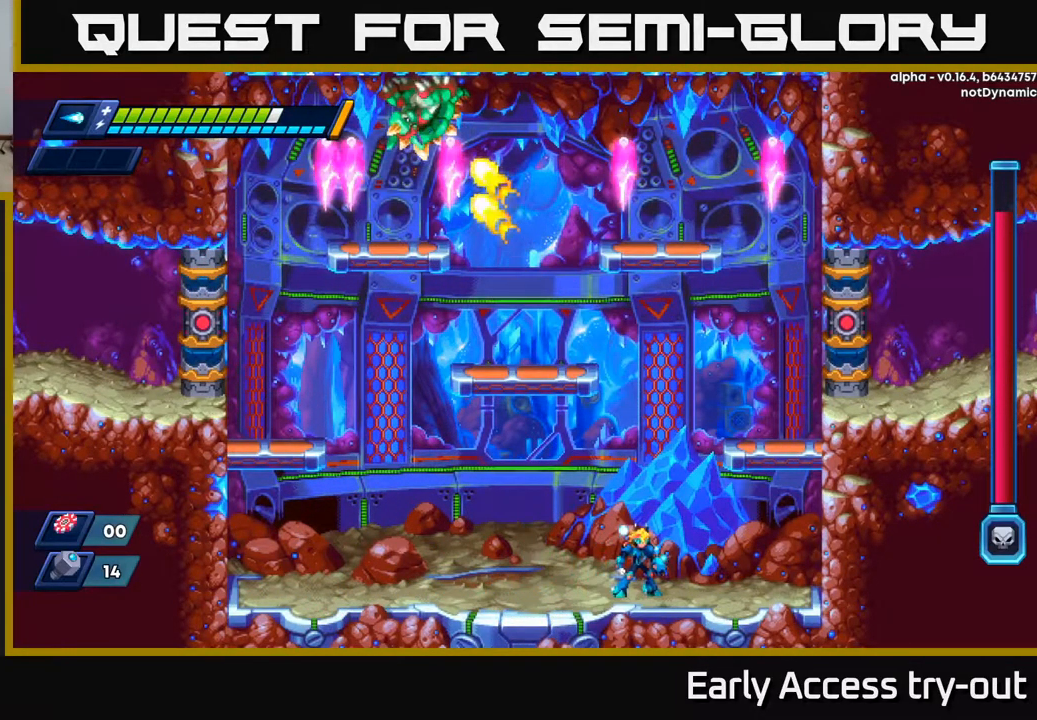
{"buttons": ["DPAD_RIGHT"], "left_stick": "center", "right_stick": "center", "events": [[218, "DPAD_RIGHT", "down"]]}
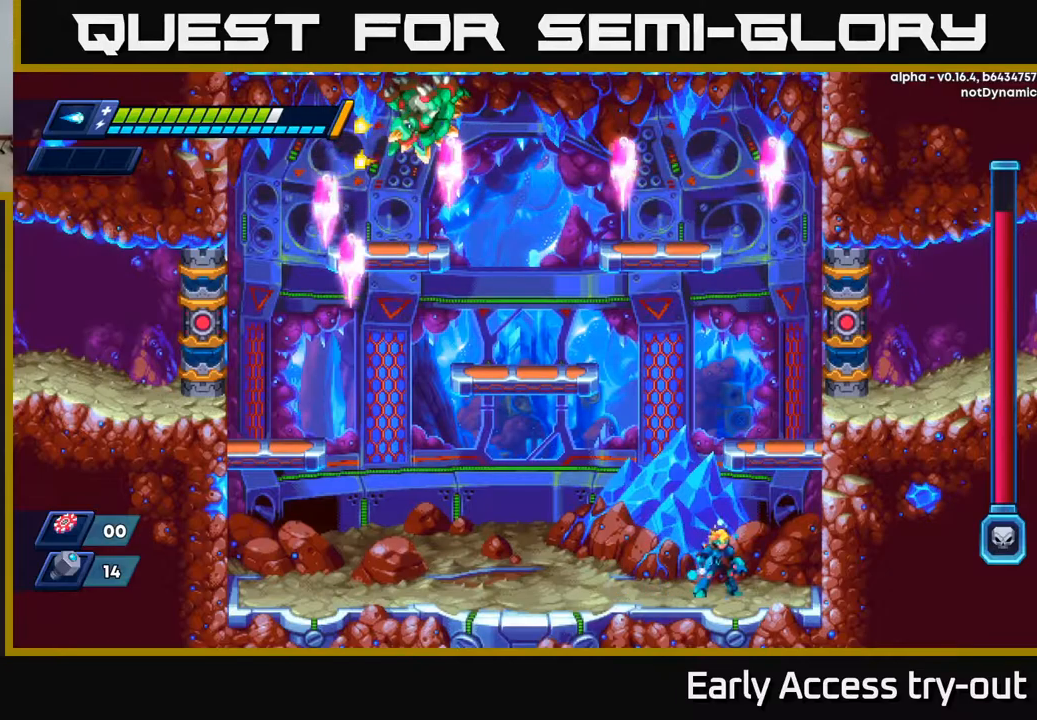
{"buttons": ["DPAD_LEFT"], "left_stick": "center", "right_stick": "center", "events": [[50, "DPAD_RIGHT", "up"], [84, "DPAD_LEFT", "down"], [134, "DPAD_LEFT", "up"], [467, "DPAD_LEFT", "down"]]}
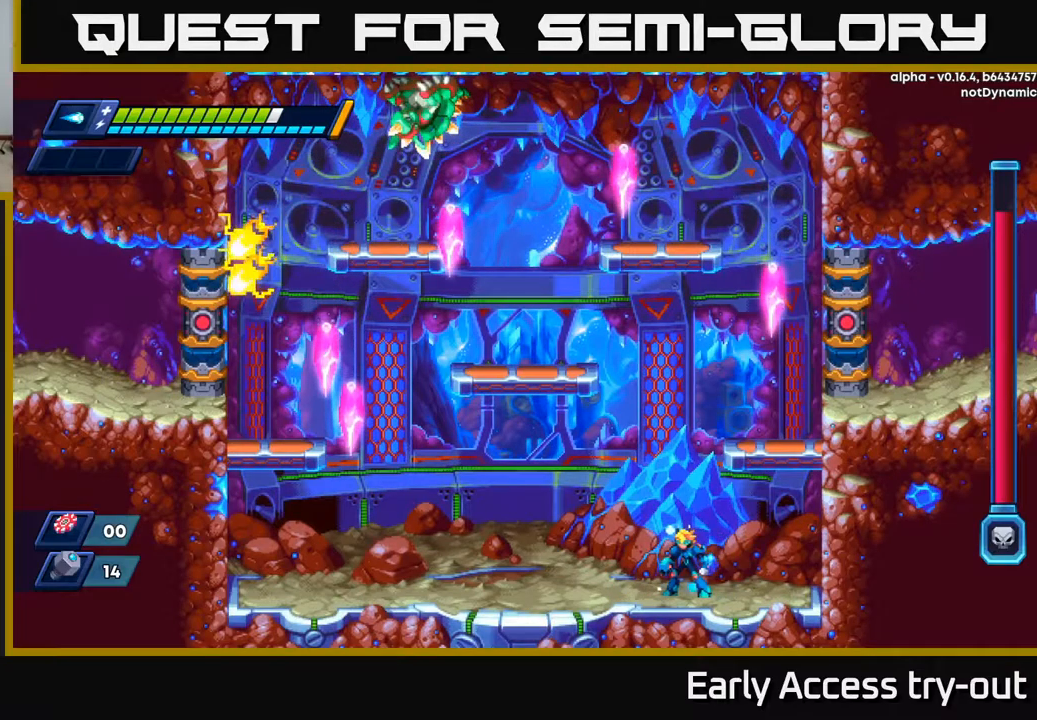
{"buttons": [], "left_stick": "center", "right_stick": "center", "events": [[34, "DPAD_LEFT", "up"]]}
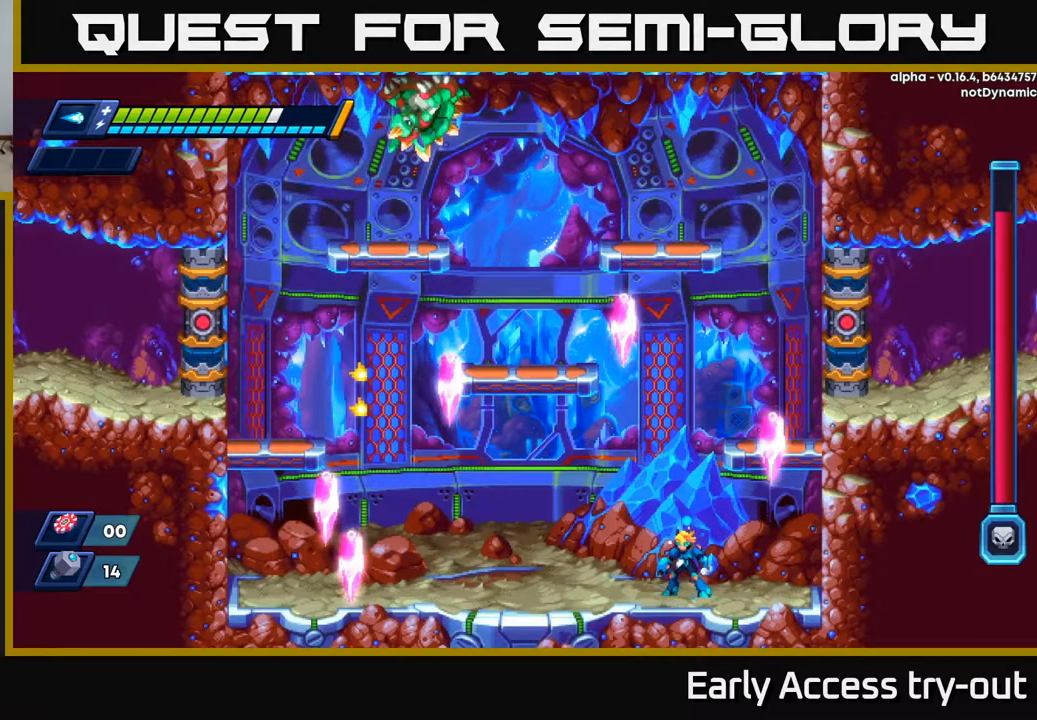
{"buttons": [], "left_stick": "center", "right_stick": "center", "events": []}
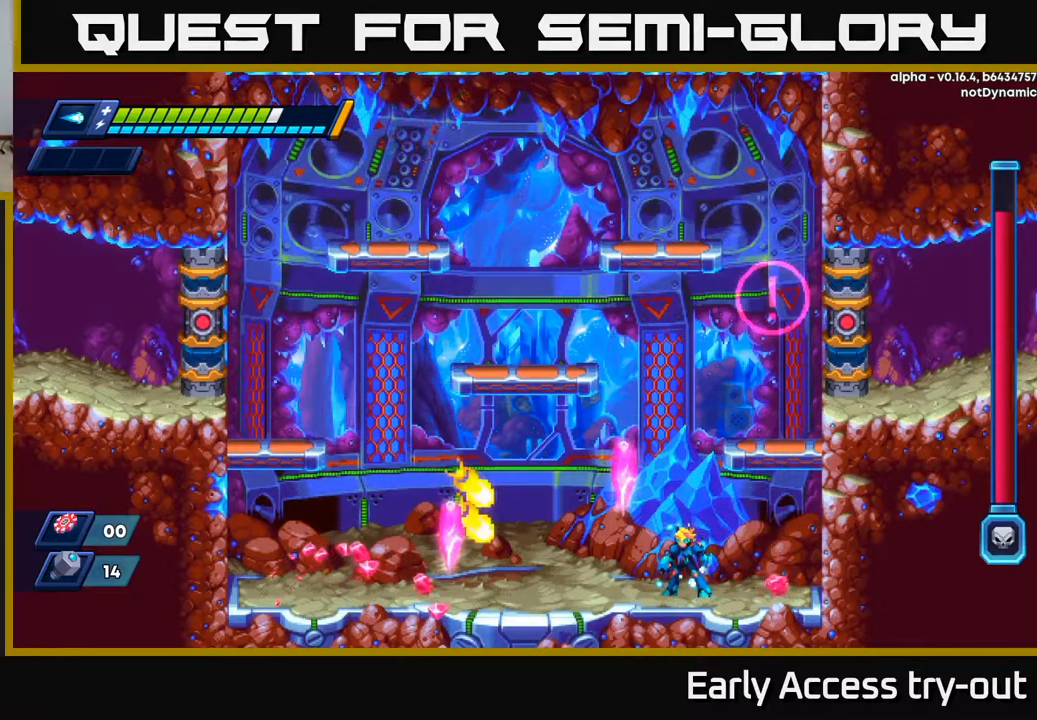
{"buttons": [], "left_stick": "center", "right_stick": "center", "events": [[234, "DPAD_RIGHT", "down"], [500, "DPAD_RIGHT", "up"]]}
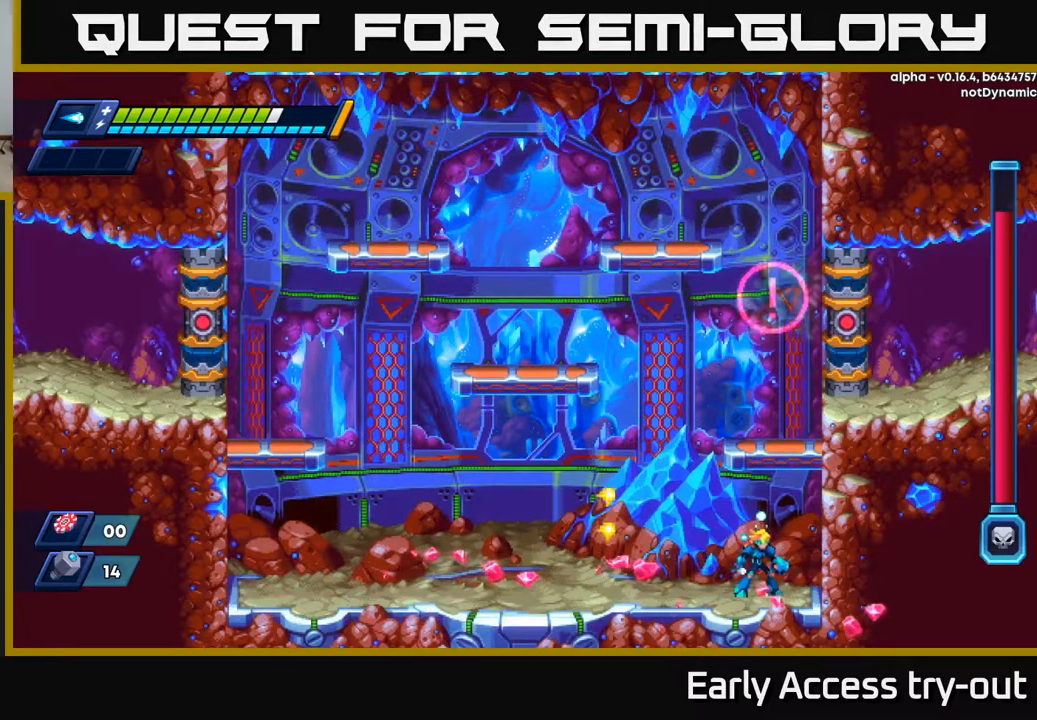
{"buttons": ["DPAD_LEFT"], "left_stick": "center", "right_stick": "center", "events": [[400, "DPAD_LEFT", "down"]]}
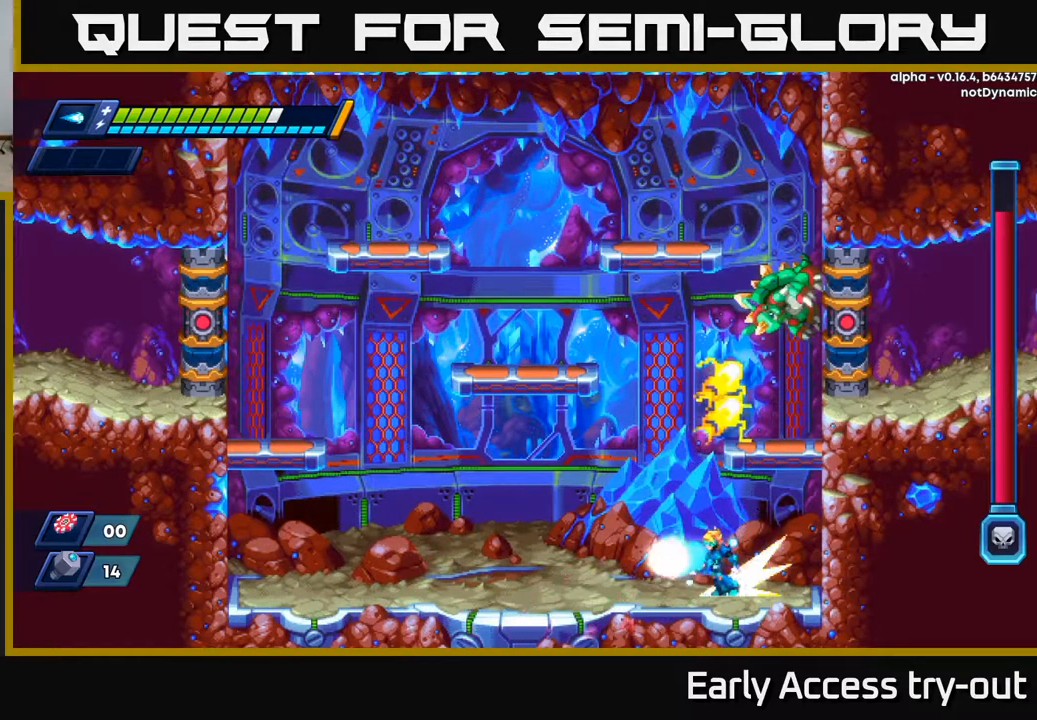
{"buttons": ["DPAD_LEFT"], "left_stick": "center", "right_stick": "center", "events": [[50, "R2", "down"], [200, "R2", "up"], [334, "R2", "down"], [450, "R2", "up"]]}
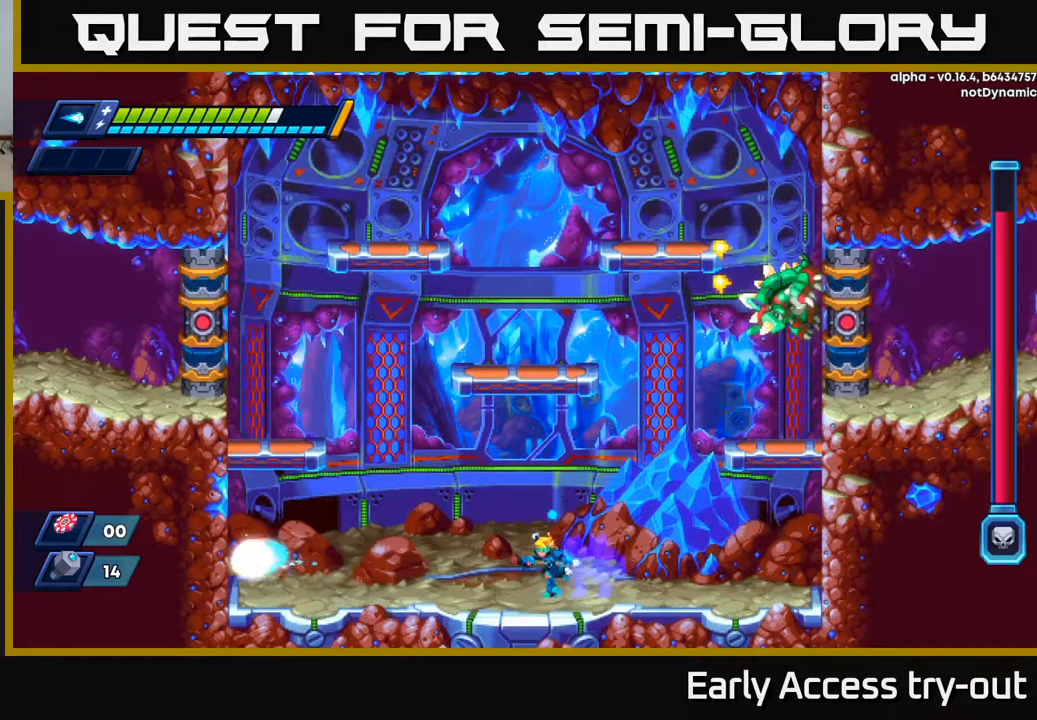
{"buttons": ["A", "R2", "DPAD_LEFT"], "left_stick": "center", "right_stick": "center", "events": [[100, "R2", "down"], [167, "A", "down"]]}
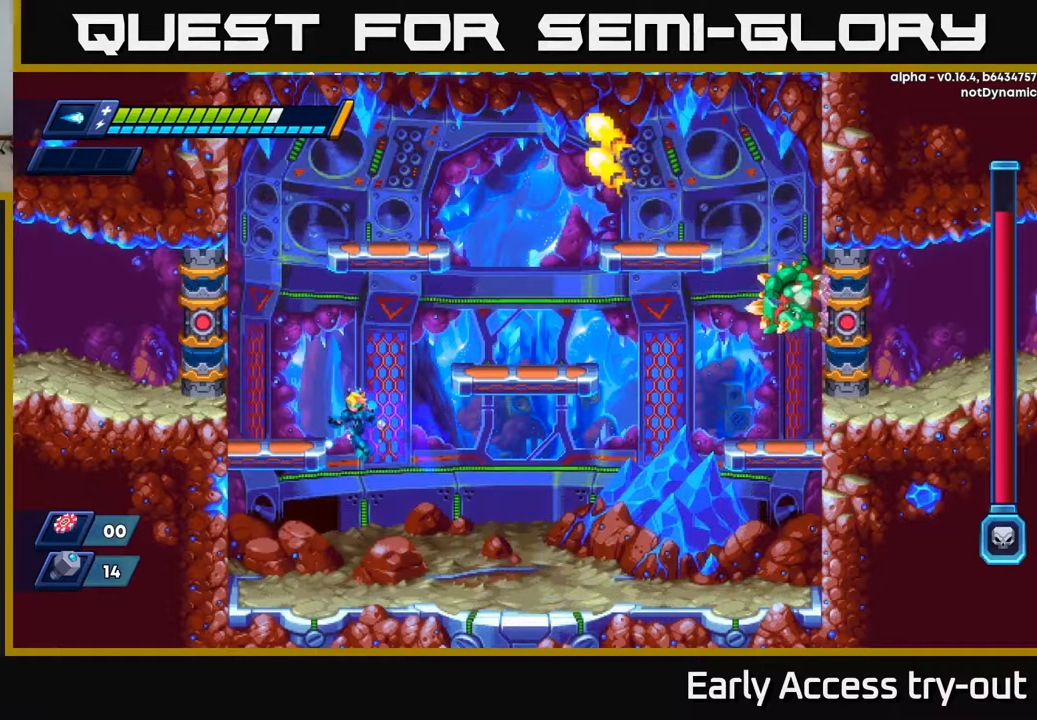
{"buttons": ["A", "DPAD_LEFT"], "left_stick": "center", "right_stick": "center", "events": [[117, "A", "up"], [150, "R2", "up"], [367, "A", "down"]]}
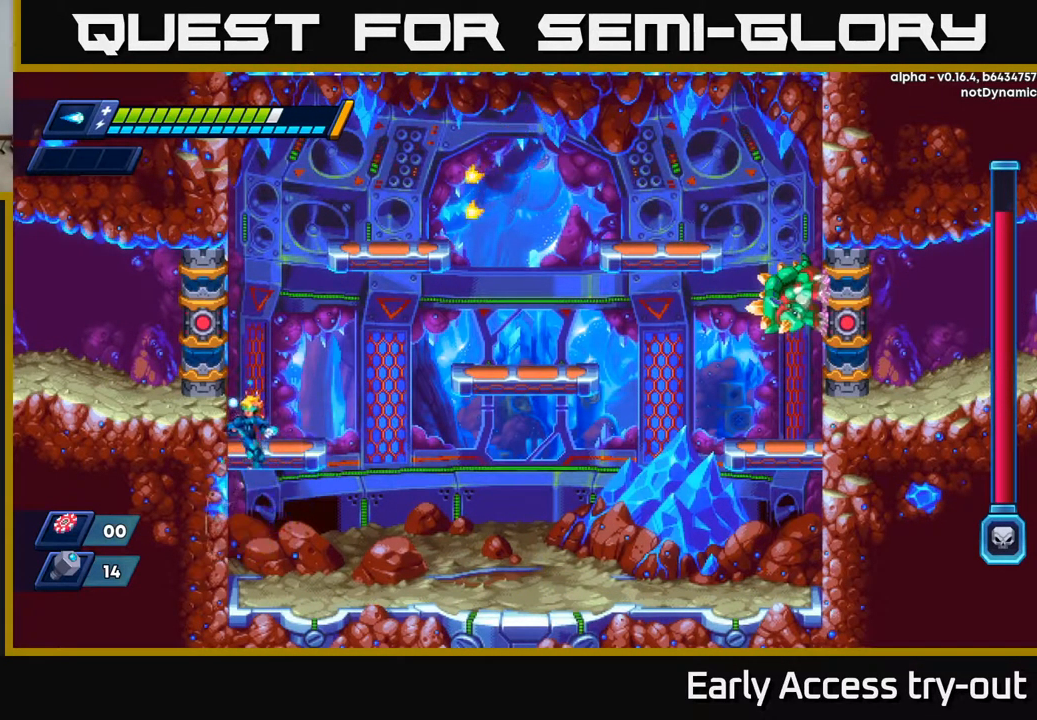
{"buttons": ["X"], "left_stick": "center", "right_stick": "center", "events": [[50, "A", "up"], [134, "A", "down"], [217, "DPAD_LEFT", "up"], [234, "DPAD_RIGHT", "down"], [300, "X", "down"], [317, "A", "up"], [317, "DPAD_RIGHT", "up"], [400, "X", "up"], [500, "X", "down"]]}
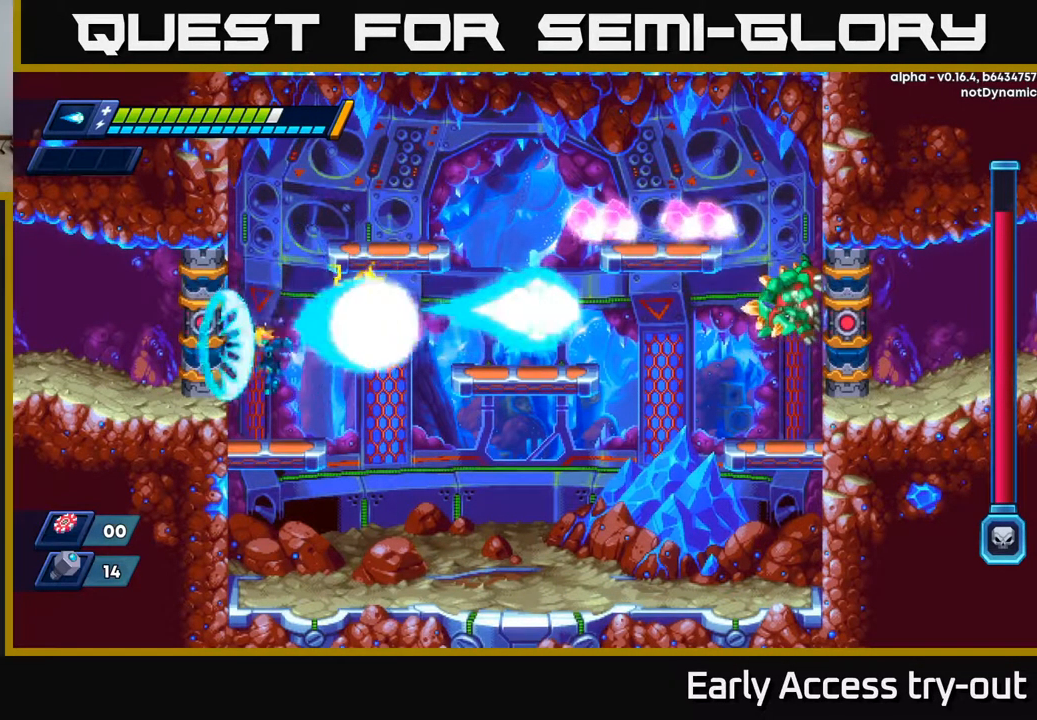
{"buttons": ["DPAD_LEFT"], "left_stick": "center", "right_stick": "center", "events": [[34, "DPAD_LEFT", "down"], [84, "X", "up"], [150, "R2", "down"], [167, "A", "down"], [384, "R2", "up"], [400, "A", "up"]]}
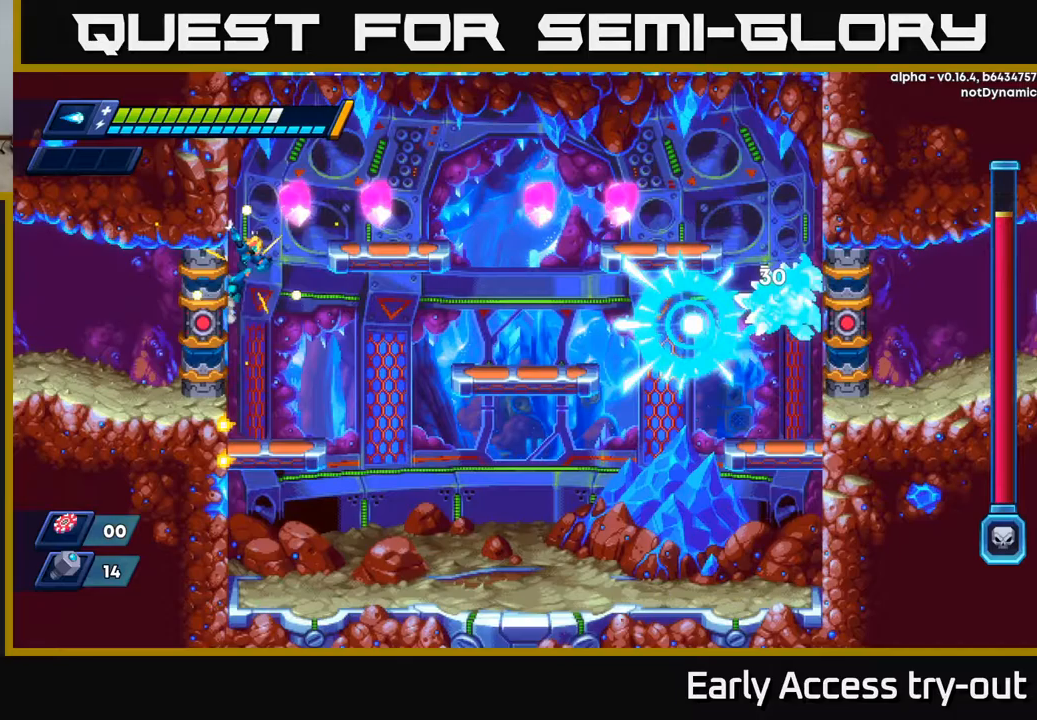
{"buttons": ["DPAD_DOWN"], "left_stick": "center", "right_stick": "center", "events": [[117, "DPAD_LEFT", "up"], [417, "DPAD_DOWN", "down"]]}
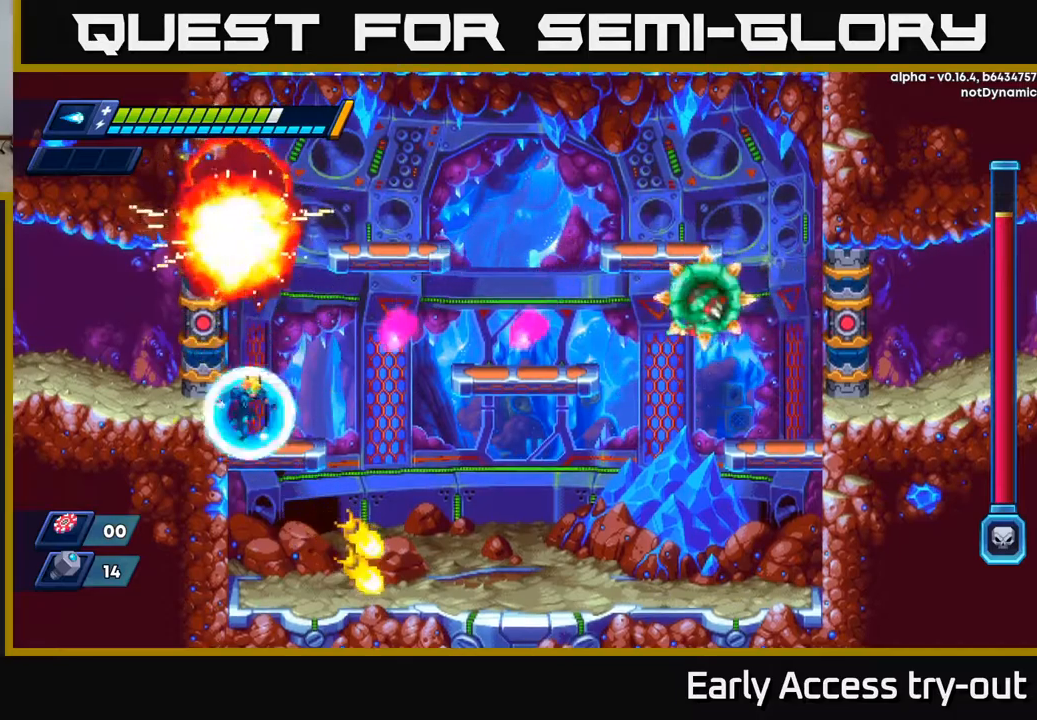
{"buttons": ["DPAD_LEFT"], "left_stick": "center", "right_stick": "center", "events": [[50, "DPAD_DOWN", "up"], [217, "A", "down"], [283, "DPAD_LEFT", "down"], [350, "A", "up"]]}
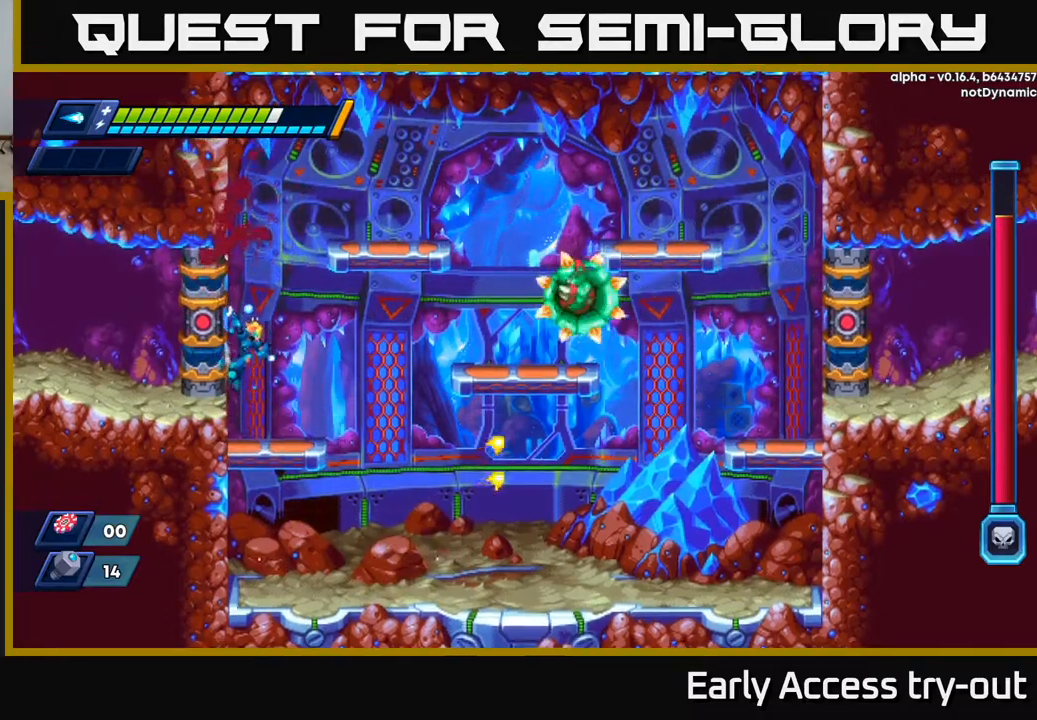
{"buttons": ["A", "DPAD_LEFT"], "left_stick": "center", "right_stick": "center", "events": [[83, "X", "down"], [183, "X", "up"], [317, "DPAD_LEFT", "up"], [433, "A", "down"], [483, "DPAD_LEFT", "down"]]}
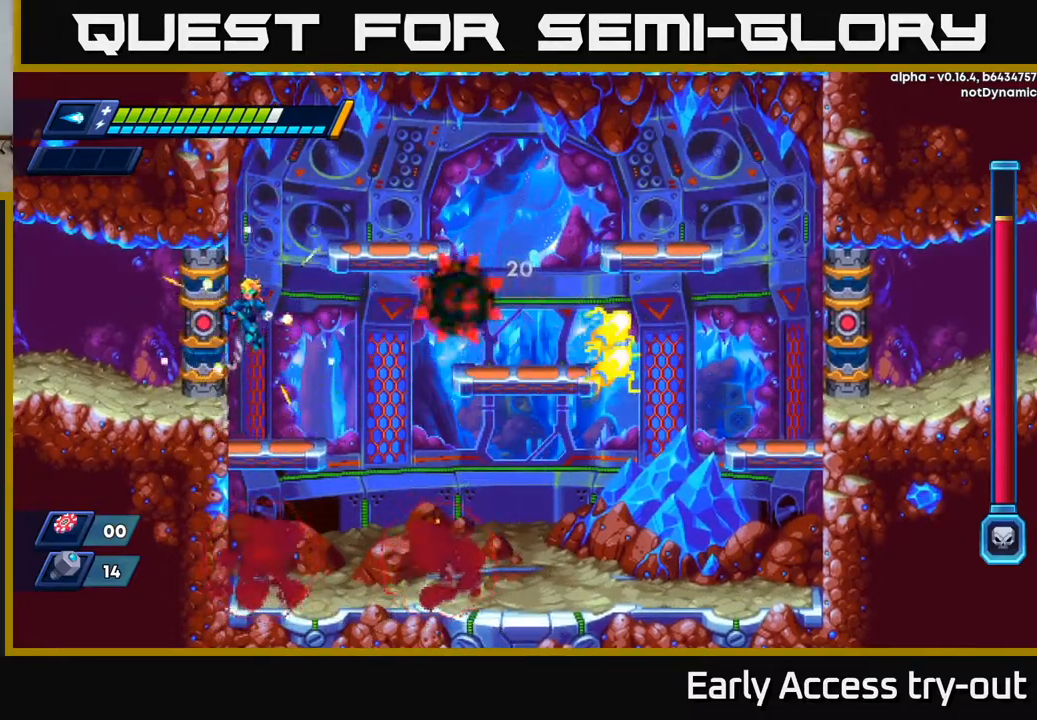
{"buttons": ["DPAD_DOWN"], "left_stick": "center", "right_stick": "center", "events": [[67, "A", "up"], [250, "X", "down"], [317, "DPAD_LEFT", "up"], [333, "X", "up"], [467, "DPAD_DOWN", "down"]]}
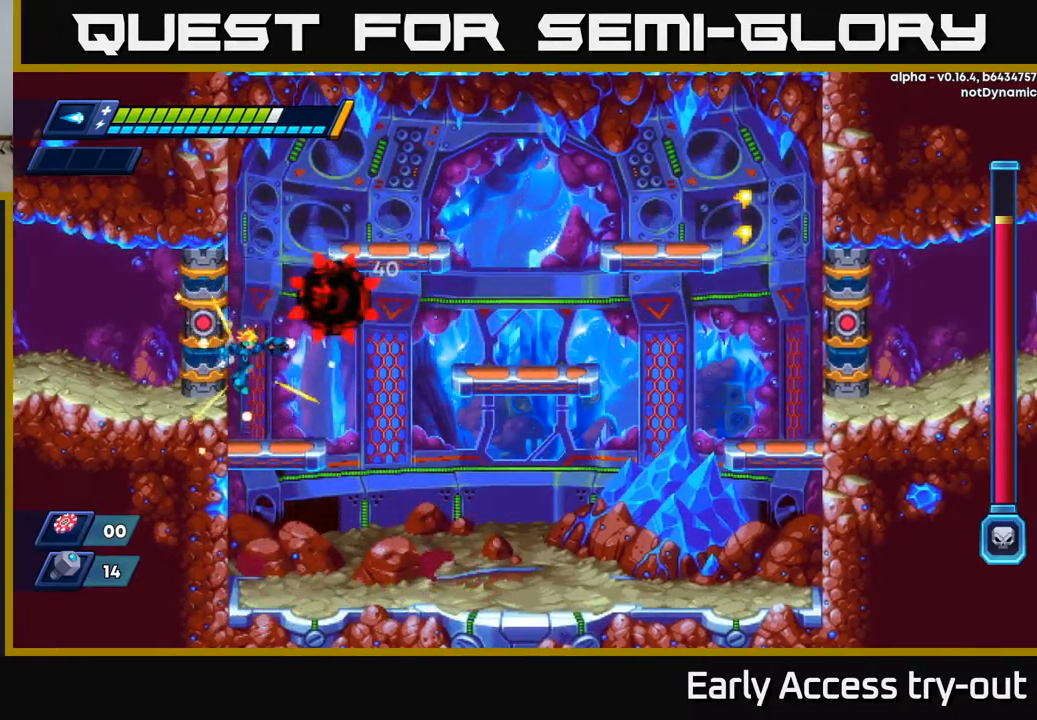
{"buttons": ["DPAD_RIGHT"], "left_stick": "center", "right_stick": "center", "events": [[183, "A", "down"], [267, "A", "up"], [317, "DPAD_DOWN", "up"], [333, "DPAD_RIGHT", "down"]]}
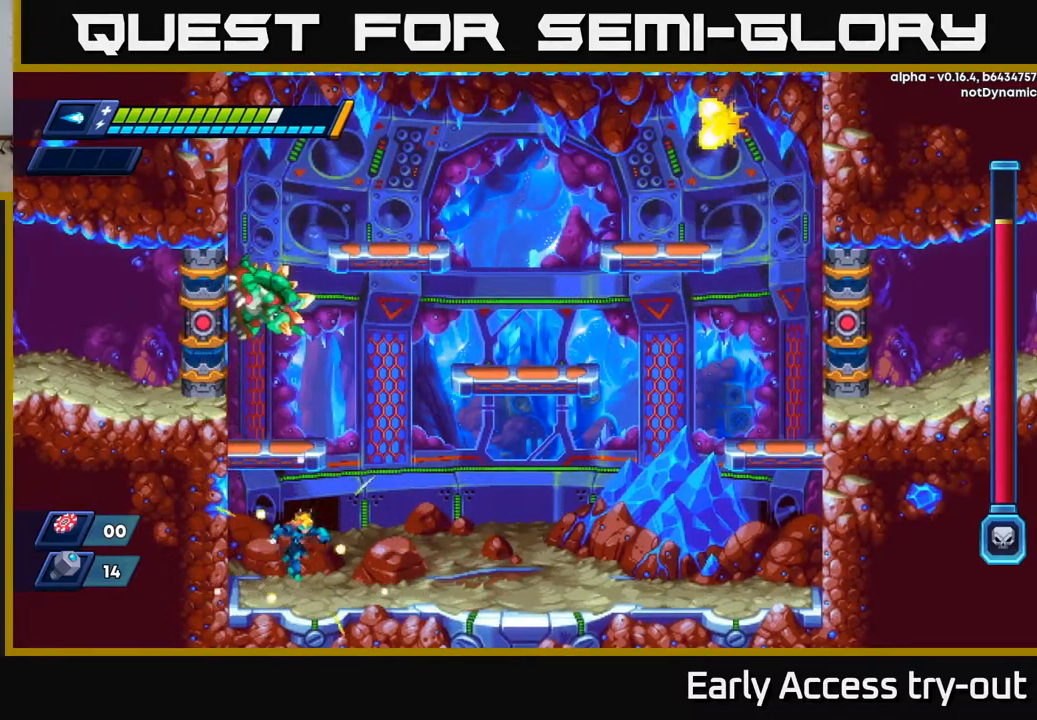
{"buttons": ["DPAD_RIGHT"], "left_stick": "center", "right_stick": "center", "events": [[150, "A", "down"], [467, "A", "up"]]}
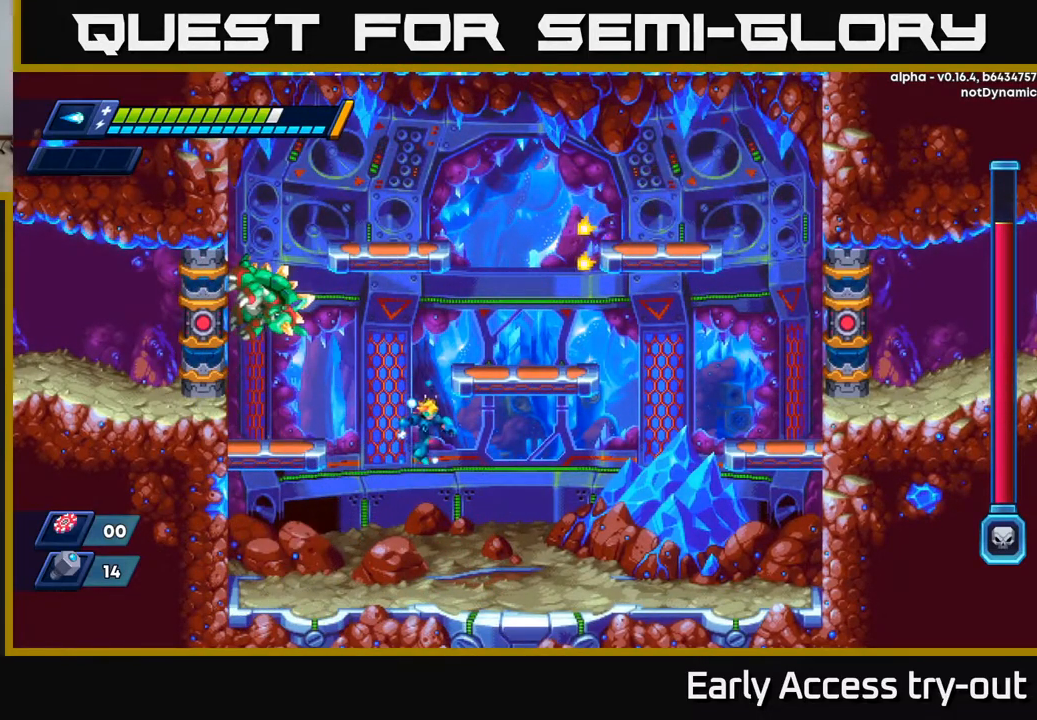
{"buttons": ["DPAD_RIGHT"], "left_stick": "center", "right_stick": "center", "events": [[383, "R2", "down"], [500, "R2", "up"]]}
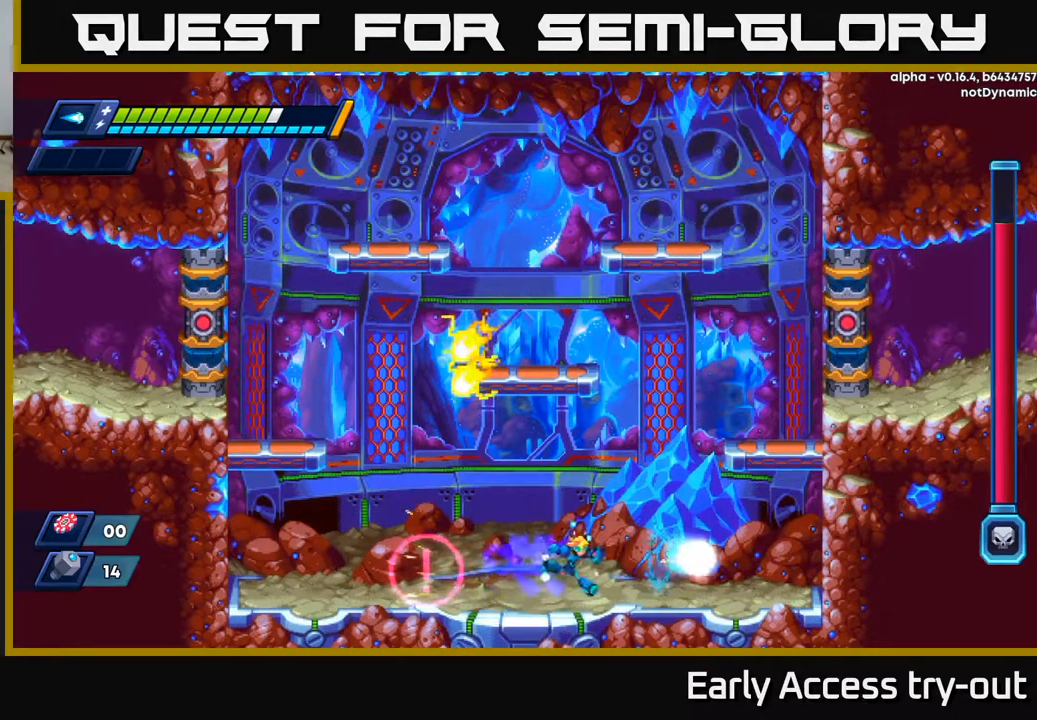
{"buttons": ["DPAD_RIGHT"], "left_stick": "center", "right_stick": "center", "events": [[67, "R2", "down"], [100, "A", "down"], [417, "R2", "up"], [467, "A", "up"]]}
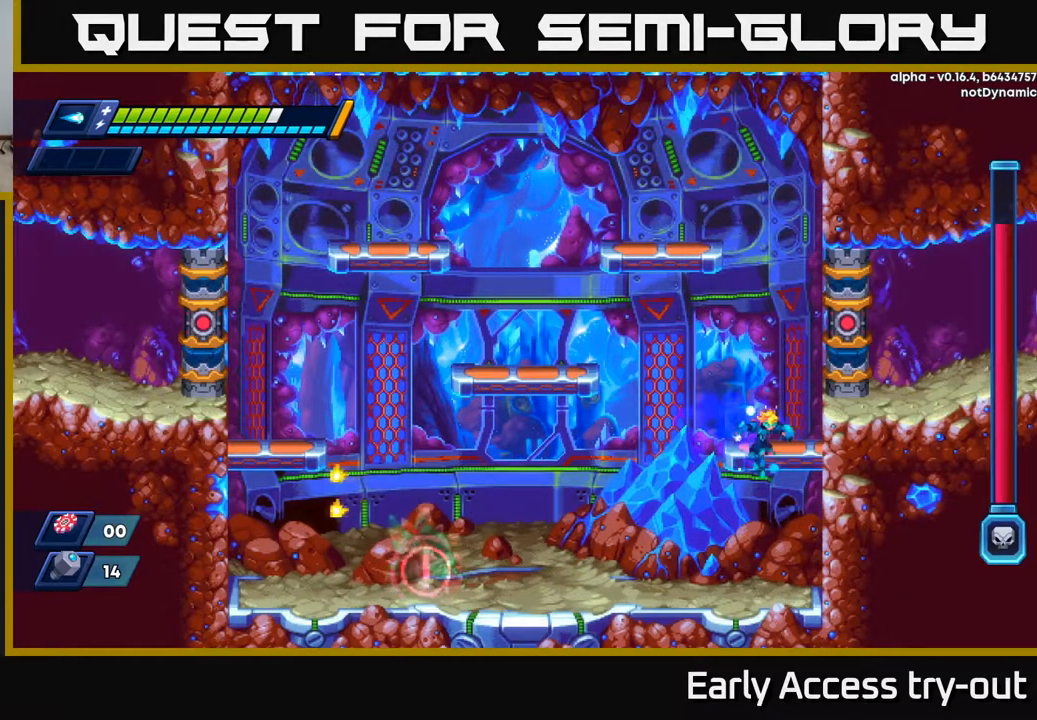
{"buttons": ["X"], "left_stick": "center", "right_stick": "center", "events": [[33, "DPAD_RIGHT", "up"], [83, "DPAD_LEFT", "down"], [217, "DPAD_LEFT", "up"], [367, "X", "down"]]}
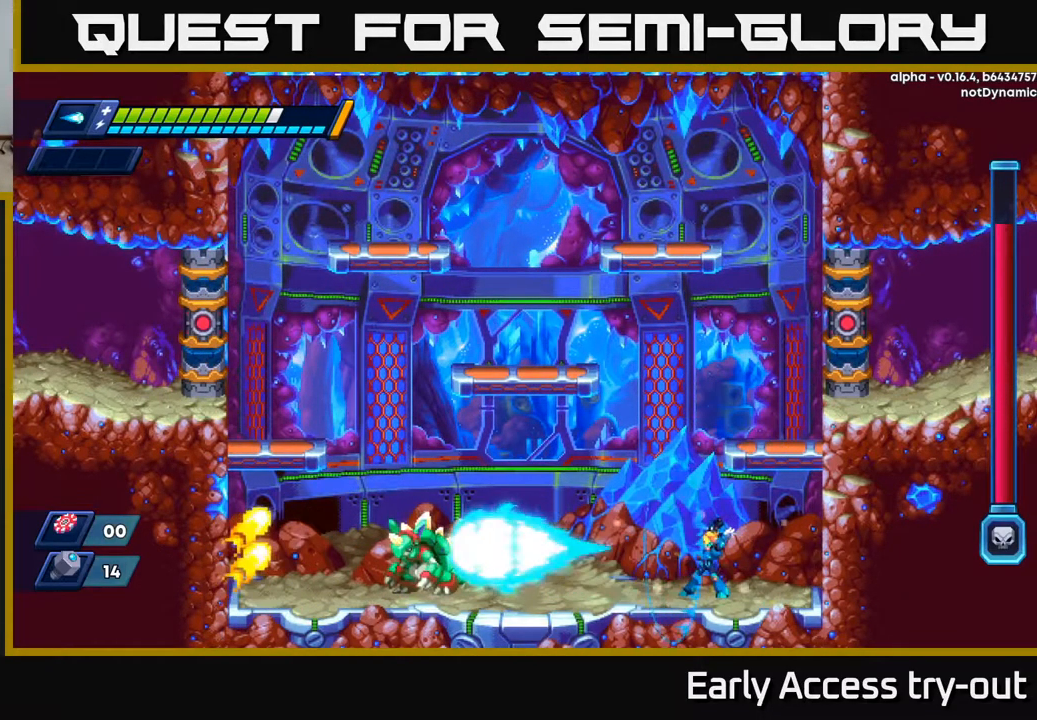
{"buttons": ["DPAD_LEFT"], "left_stick": "center", "right_stick": "center", "events": [[17, "X", "up"], [200, "X", "down"], [317, "X", "up"], [450, "DPAD_LEFT", "down"]]}
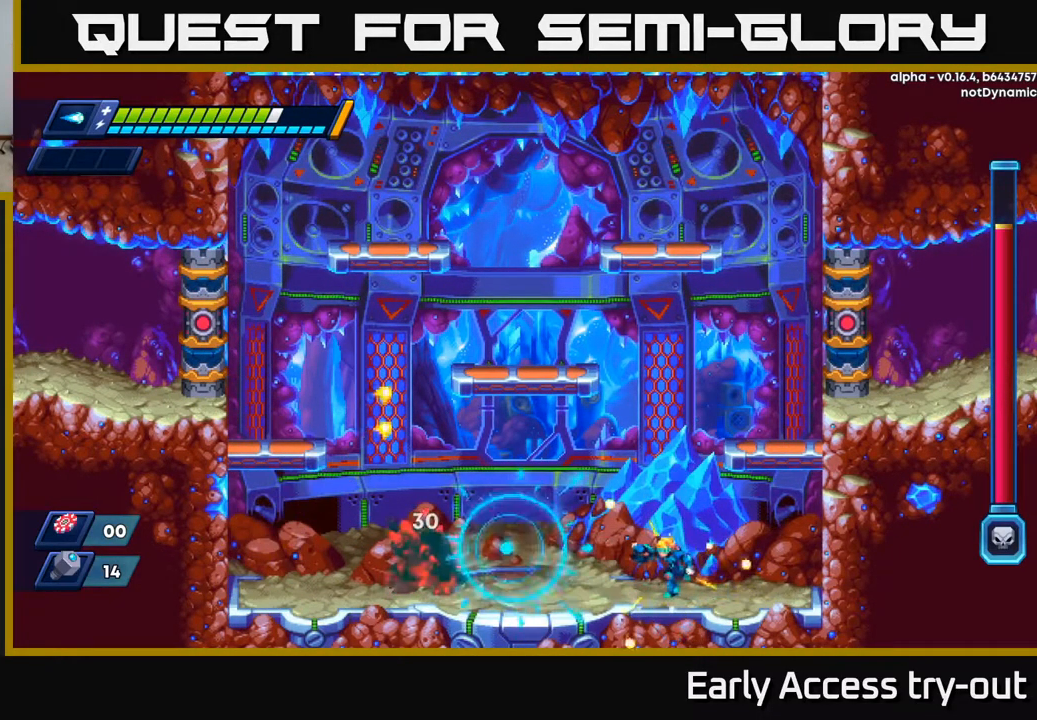
{"buttons": ["DPAD_RIGHT"], "left_stick": "center", "right_stick": "center", "events": [[267, "R2", "down"], [366, "R2", "up"], [383, "DPAD_LEFT", "up"], [416, "DPAD_RIGHT", "down"]]}
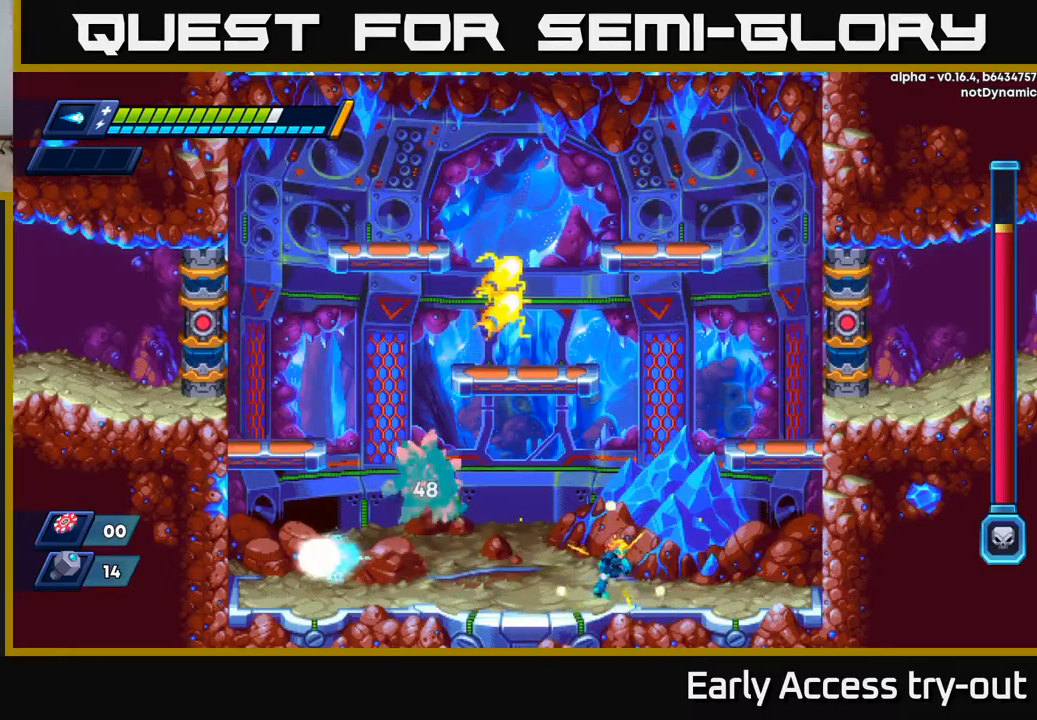
{"buttons": ["DPAD_RIGHT"], "left_stick": "center", "right_stick": "center", "events": []}
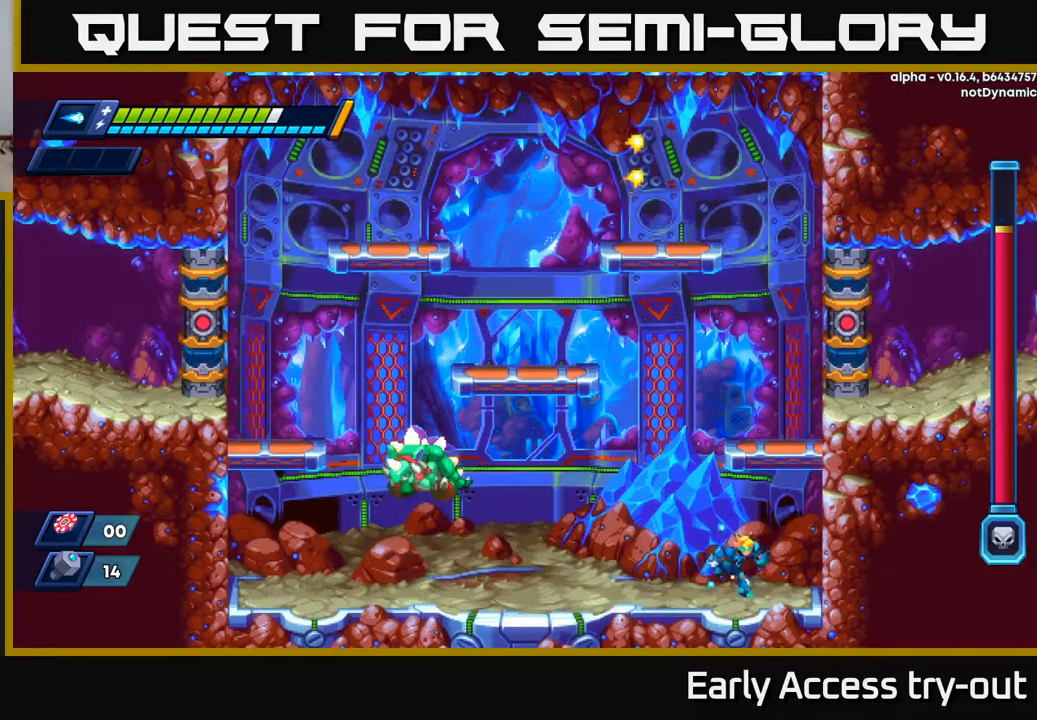
{"buttons": [], "left_stick": "center", "right_stick": "center", "events": [[250, "DPAD_RIGHT", "up"]]}